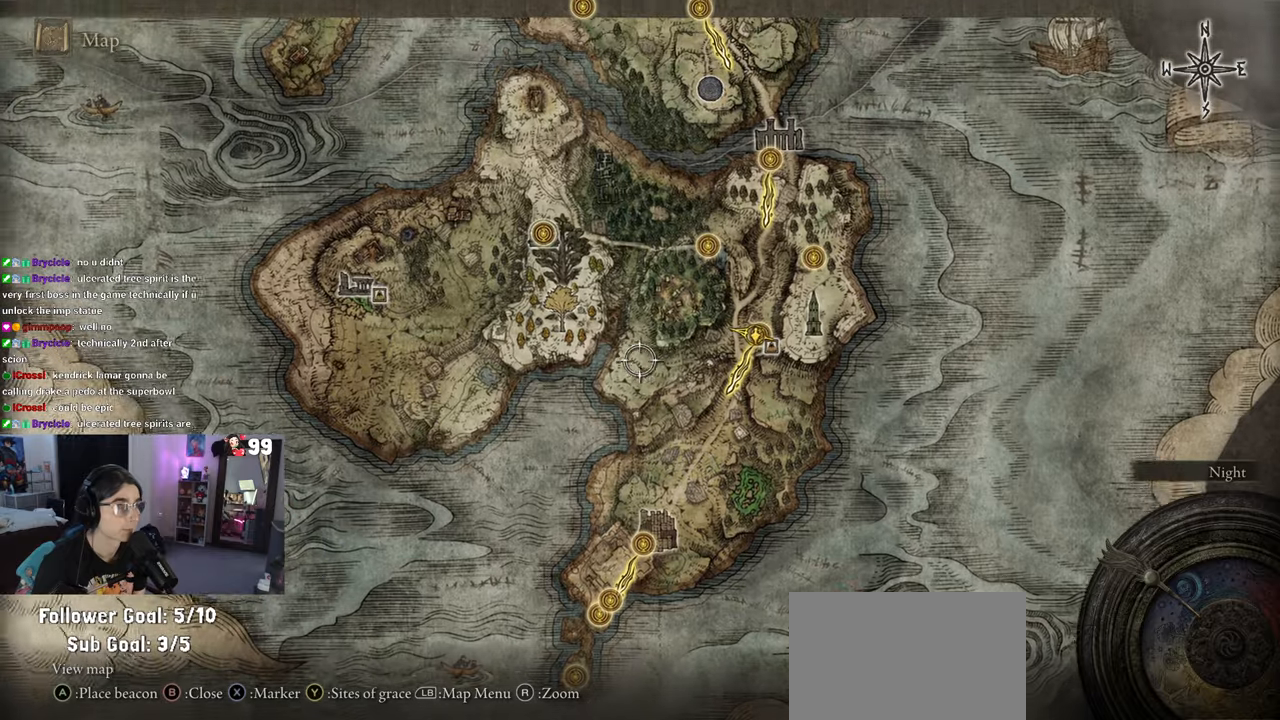
Gameplay with a controller (PlayStation layout); each line is a JSON object with the inputs held at the frame after it. "events" lists button and stick changes between this image and that frame as [ms after this image, input, new state], when the widget could be followed in between.
{"buttons": [], "left_stick": "left", "right_stick": "center", "events": [[267, "left_stick", "left"]]}
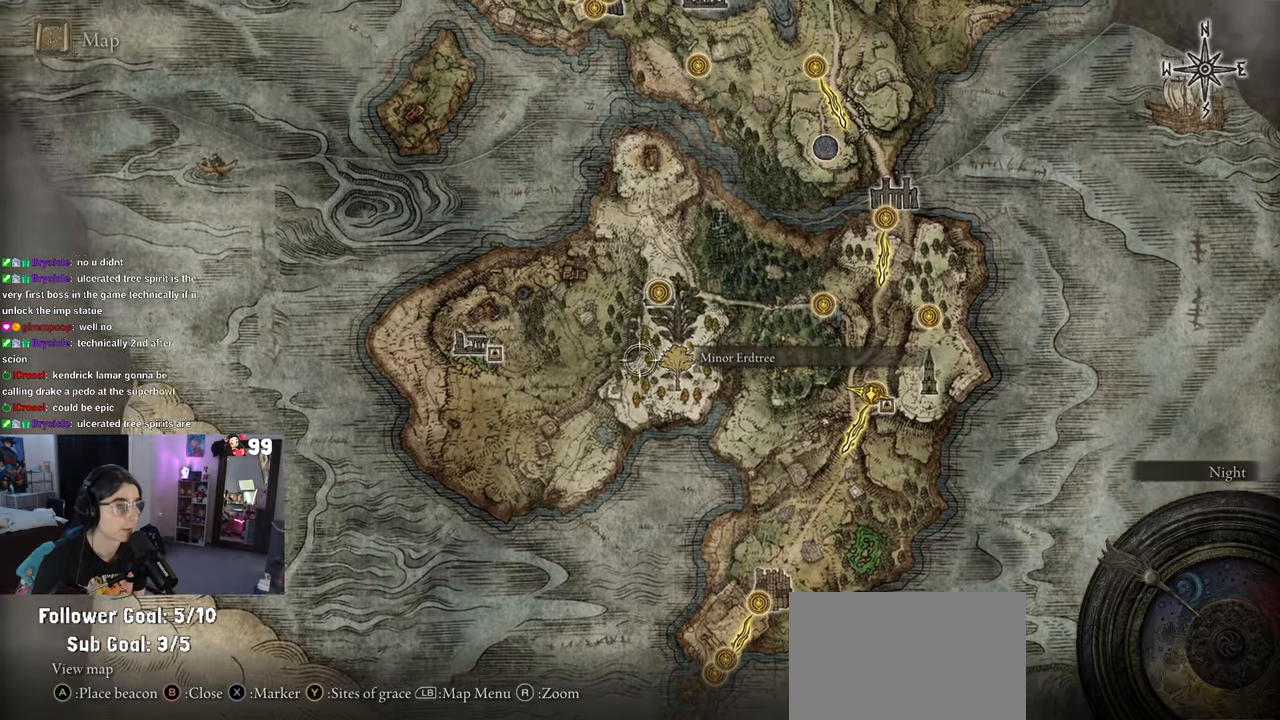
{"buttons": [], "left_stick": "left", "right_stick": "center", "events": []}
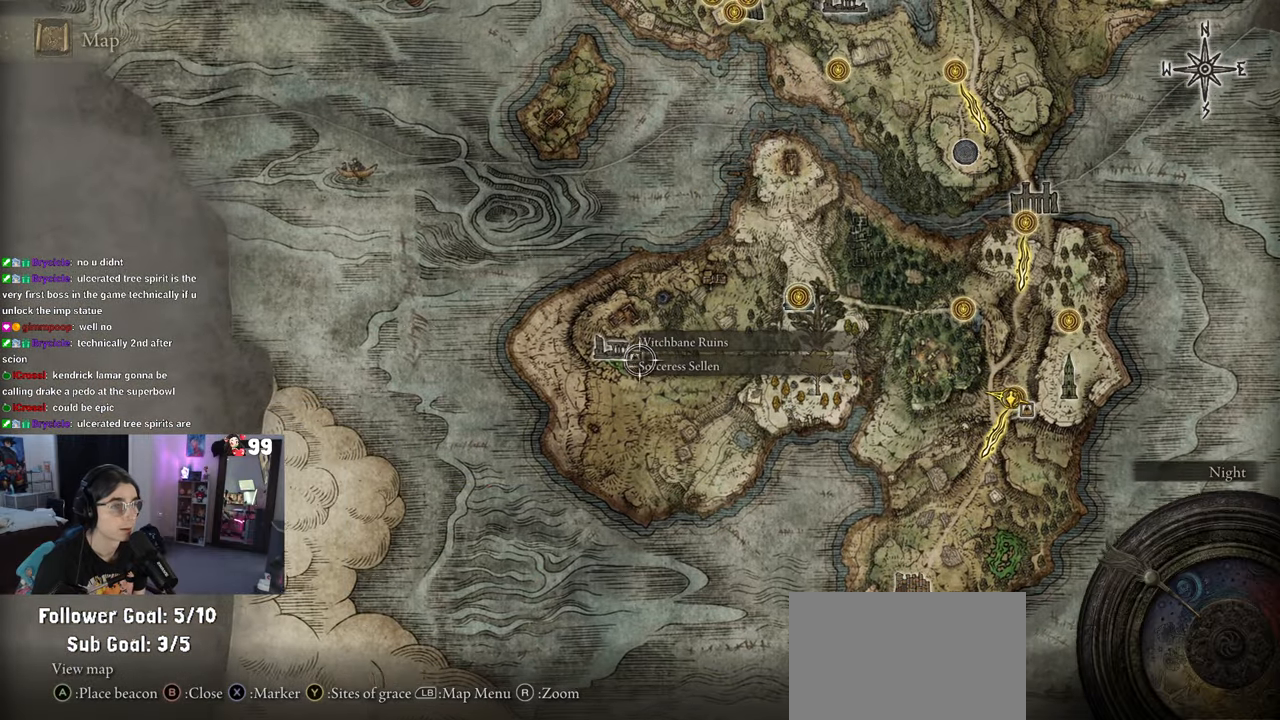
{"buttons": [], "left_stick": "center", "right_stick": "center", "events": [[100, "left_stick", "center"]]}
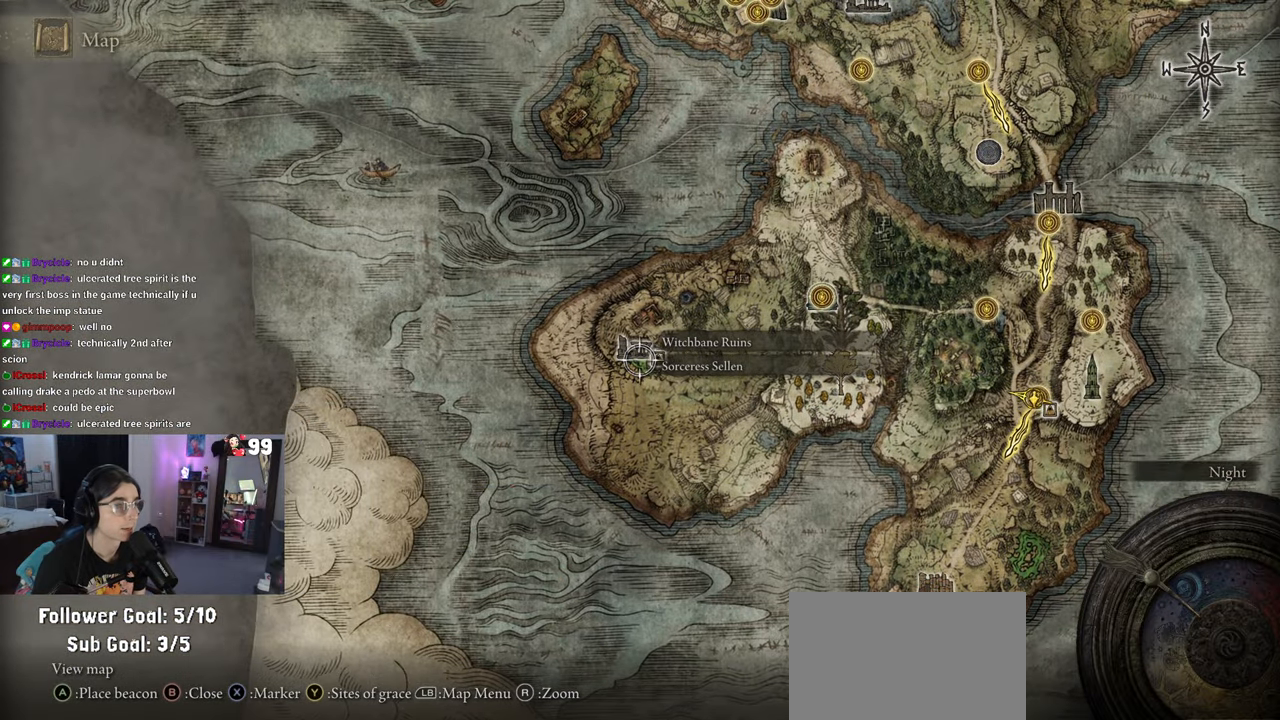
{"buttons": [], "left_stick": "down", "right_stick": "center", "events": [[100, "left_stick", "down-left"], [483, "left_stick", "down"]]}
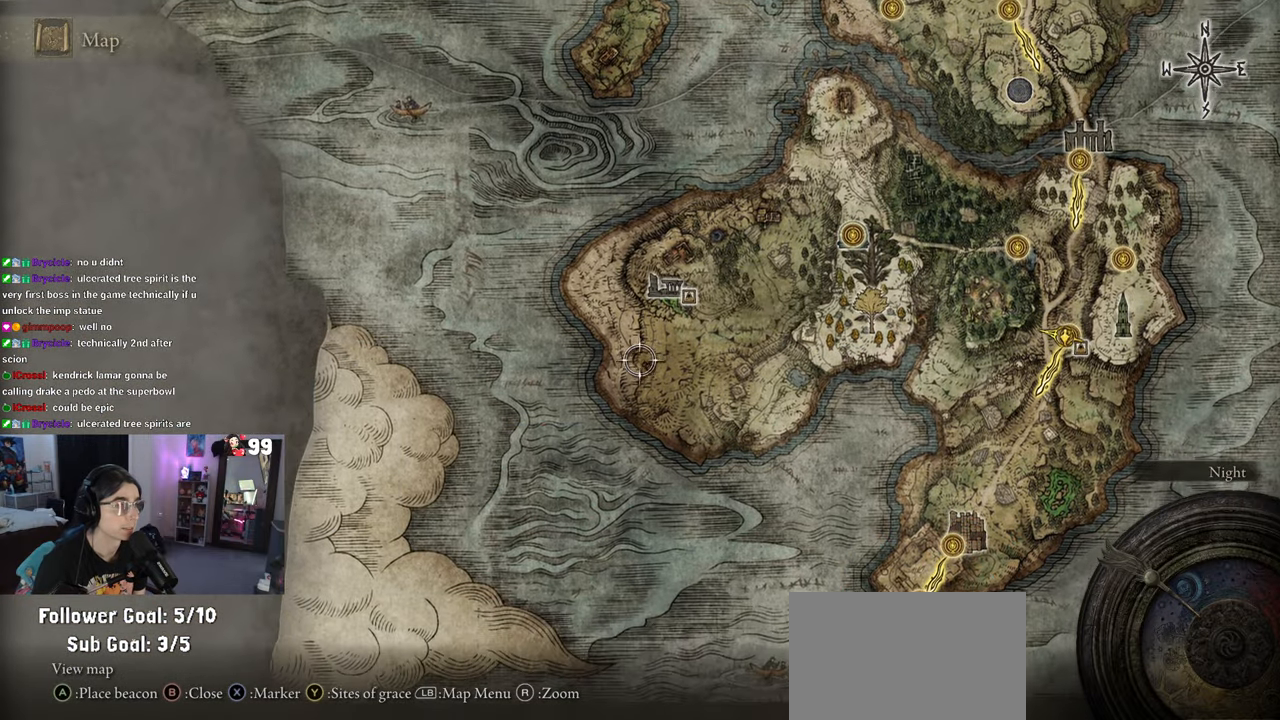
{"buttons": [], "left_stick": "down", "right_stick": "center", "events": [[83, "left_stick", "center"], [267, "left_stick", "down"]]}
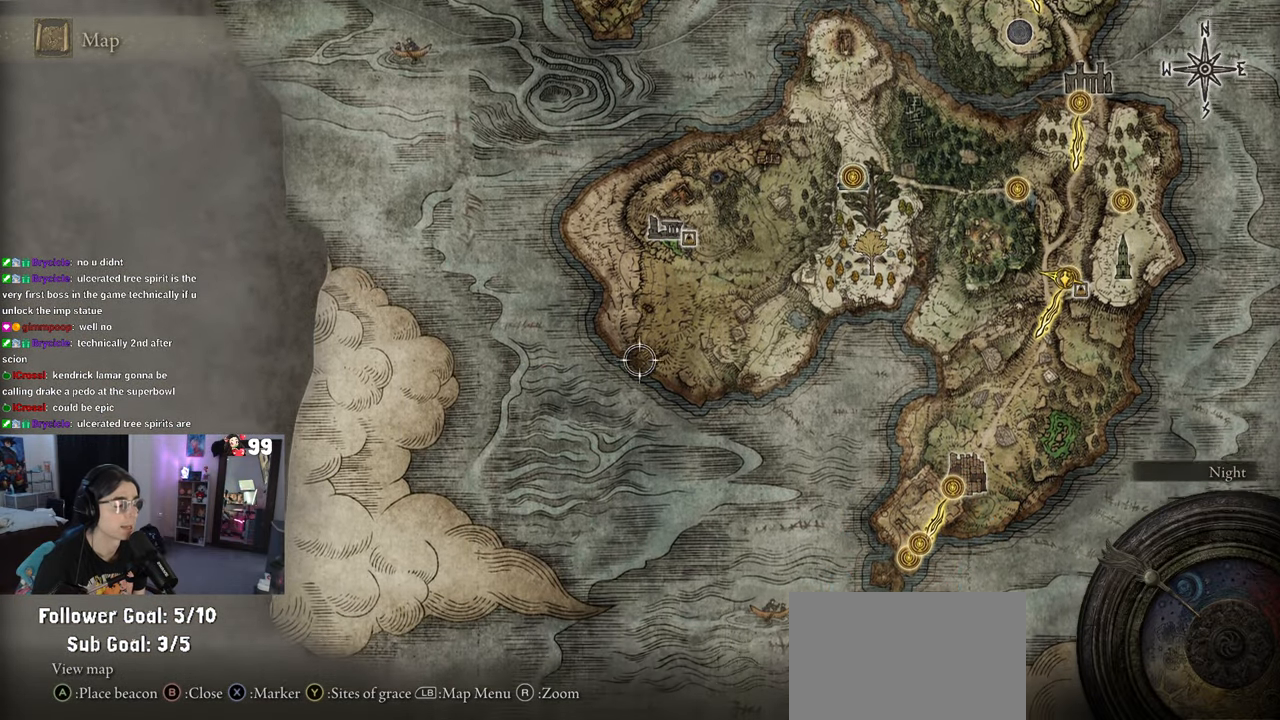
{"buttons": [], "left_stick": "up-right", "right_stick": "center", "events": [[117, "left_stick", "center"], [250, "left_stick", "up-right"]]}
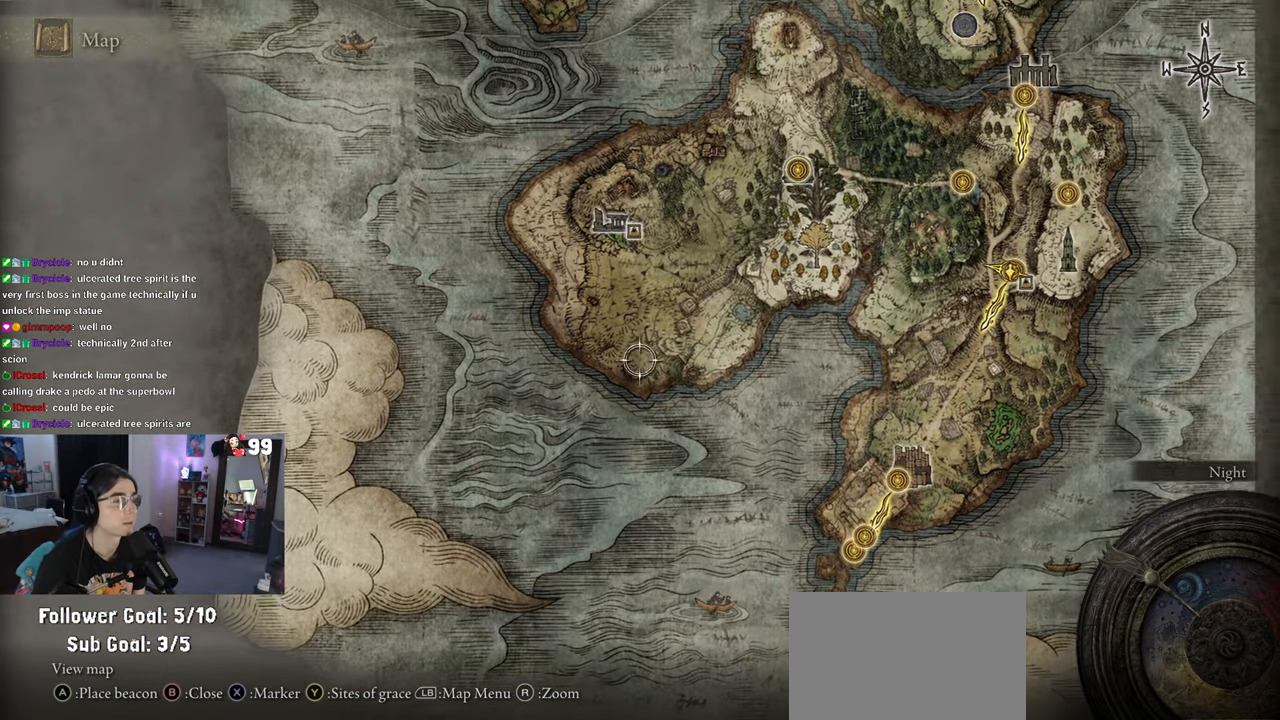
{"buttons": [], "left_stick": "up-right", "right_stick": "center", "events": []}
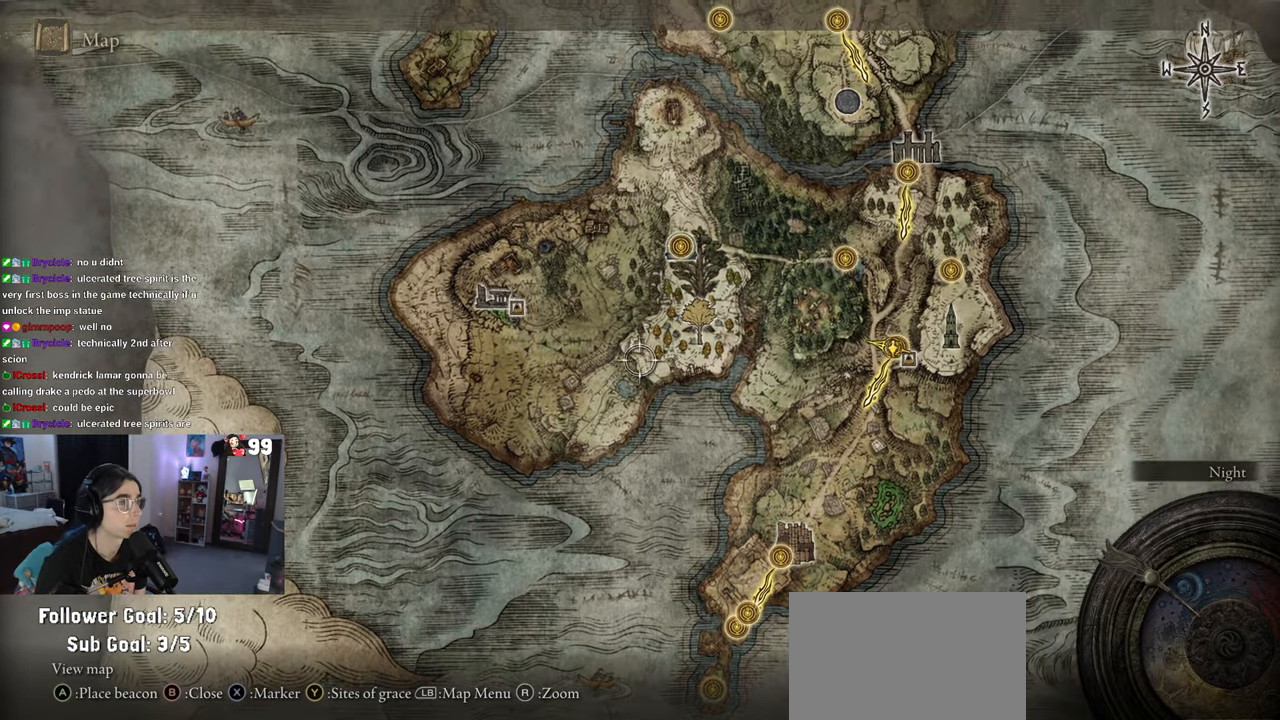
{"buttons": [], "left_stick": "up-right", "right_stick": "center", "events": []}
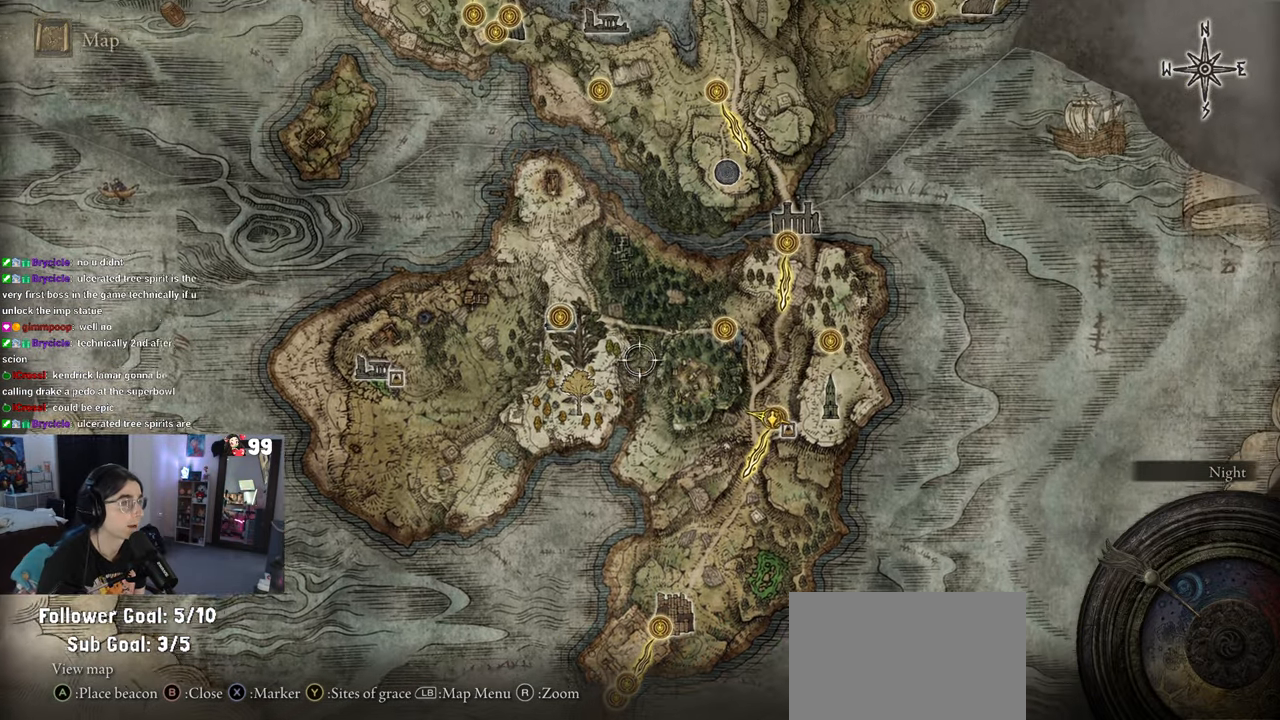
{"buttons": [], "left_stick": "up-right", "right_stick": "center", "events": []}
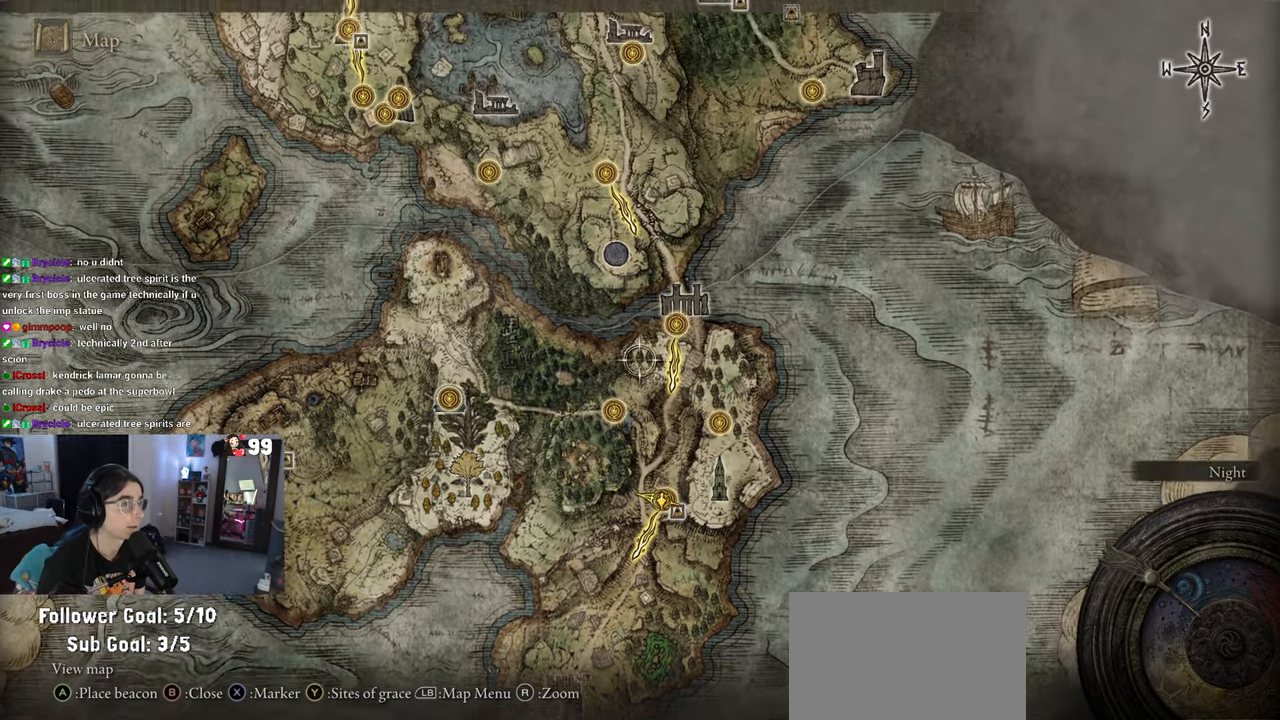
{"buttons": [], "left_stick": "center", "right_stick": "center", "events": [[367, "left_stick", "center"]]}
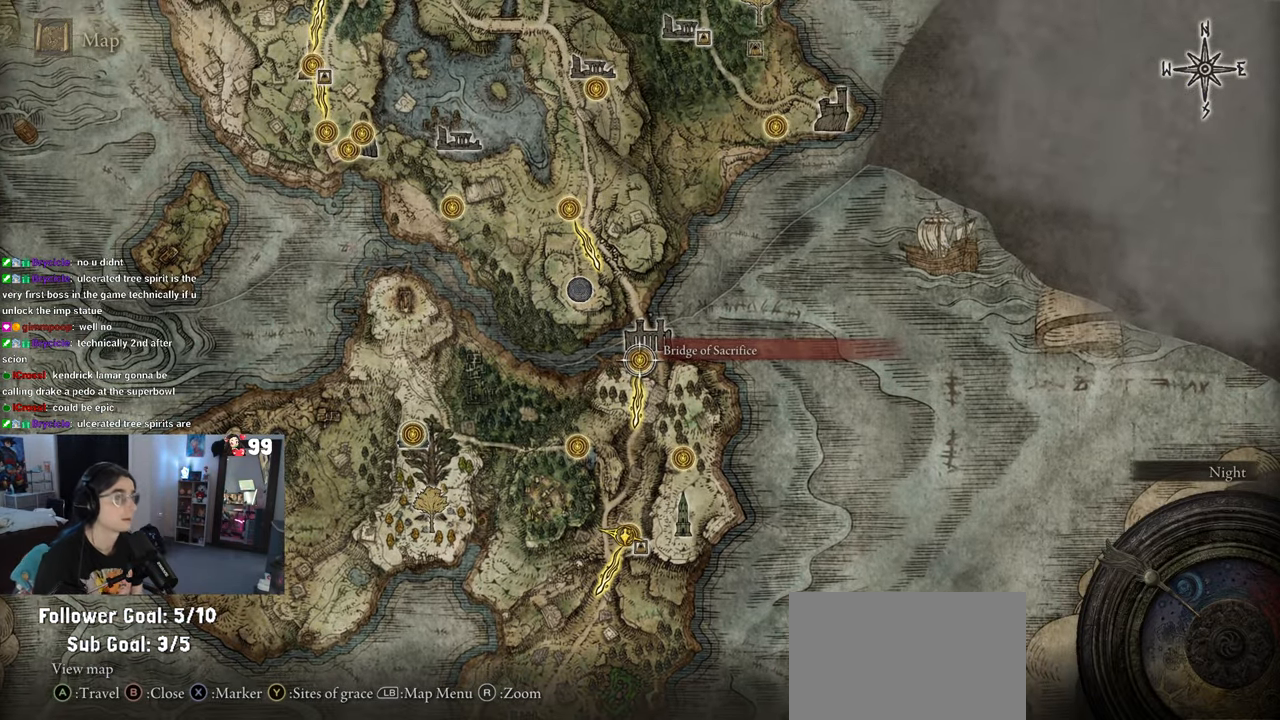
{"buttons": [], "left_stick": "center", "right_stick": "center", "events": []}
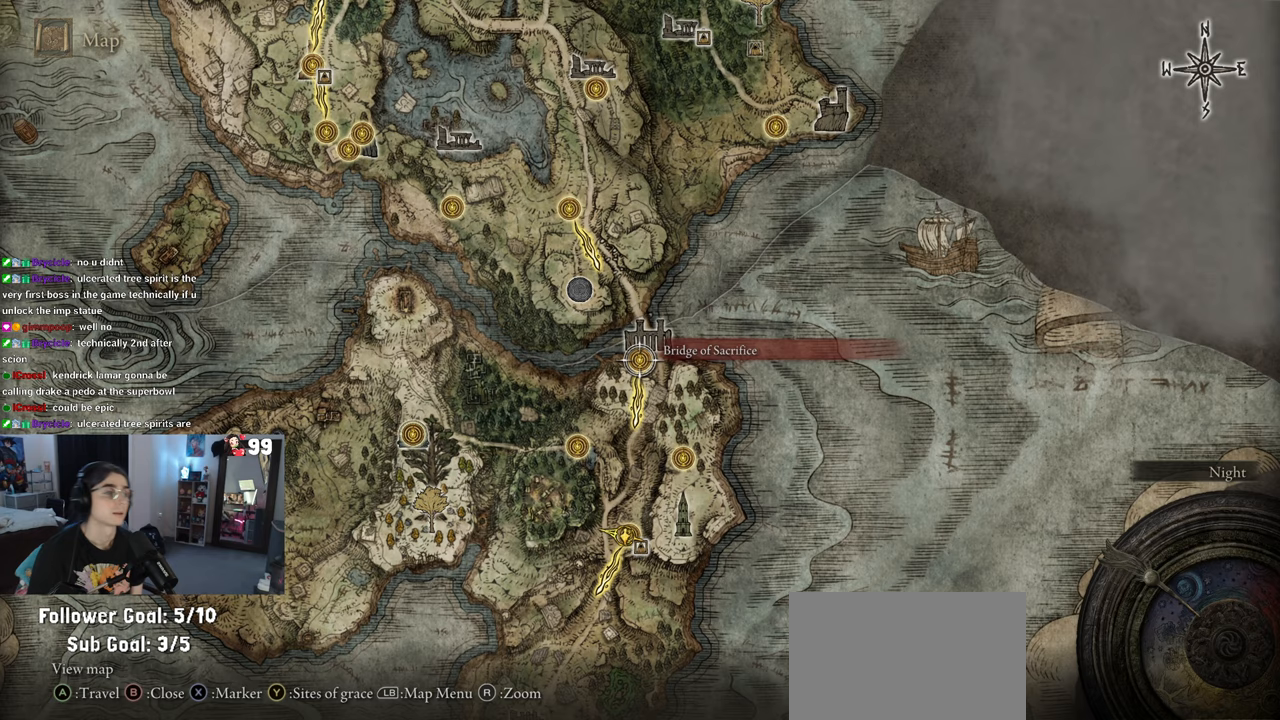
{"buttons": [], "left_stick": "up-left", "right_stick": "center", "events": [[300, "CIRCLE", "down"], [400, "CIRCLE", "up"], [483, "left_stick", "up-left"]]}
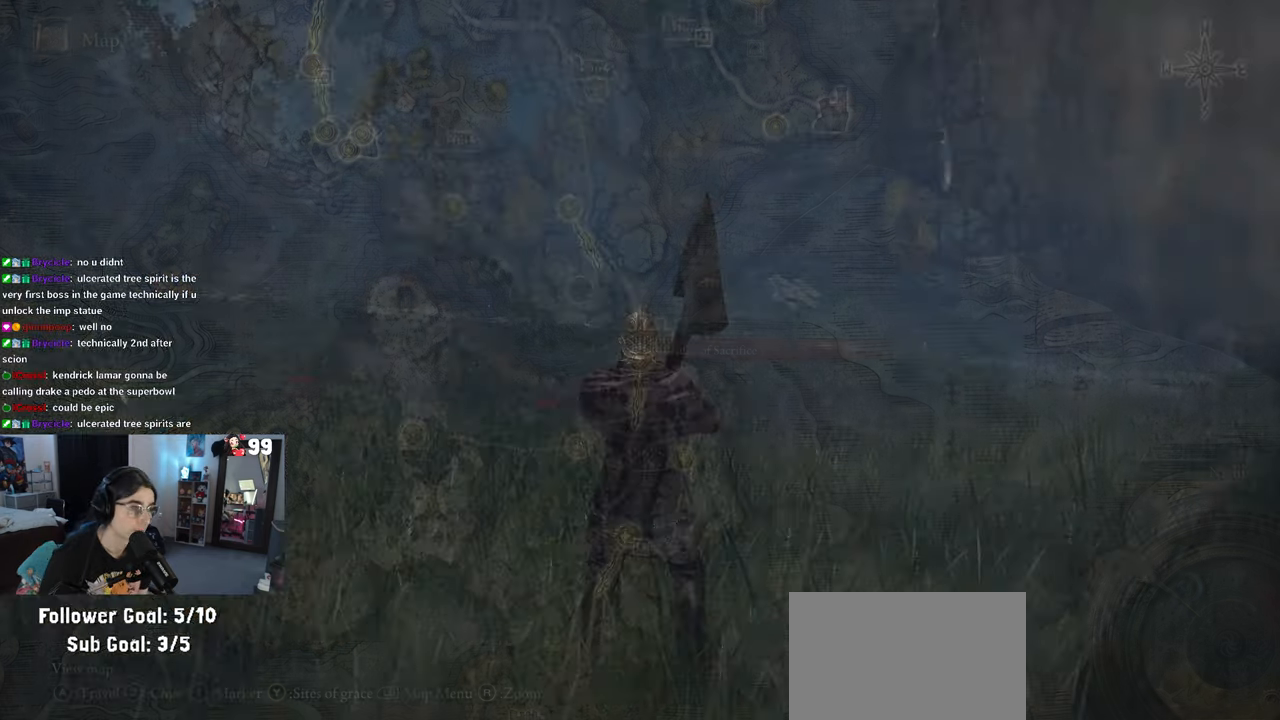
{"buttons": [], "left_stick": "up", "right_stick": "center", "events": [[67, "left_stick", "left"], [500, "left_stick", "up"]]}
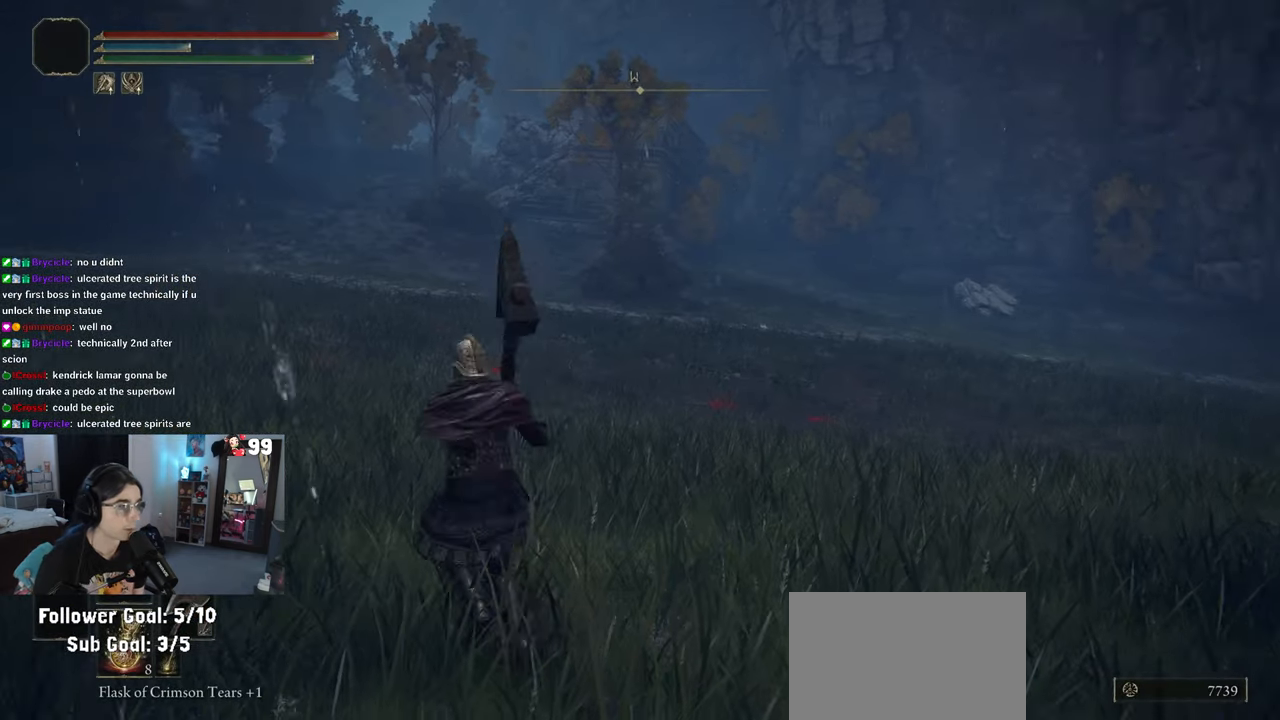
{"buttons": [], "left_stick": "up", "right_stick": "up-right", "events": [[133, "right_stick", "down-right"], [283, "right_stick", "right"], [383, "right_stick", "up-right"]]}
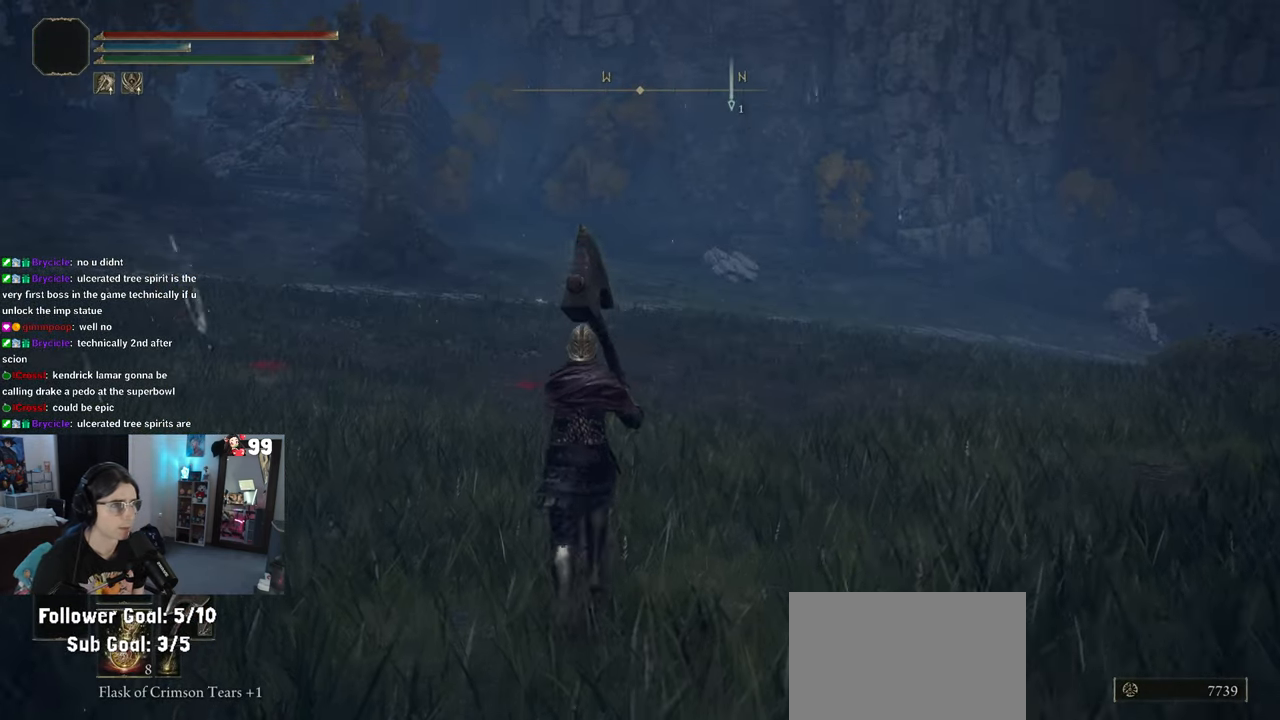
{"buttons": [], "left_stick": "up", "right_stick": "right", "events": [[17, "left_stick", "center"], [17, "right_stick", "center"], [200, "right_stick", "right"], [467, "left_stick", "up"]]}
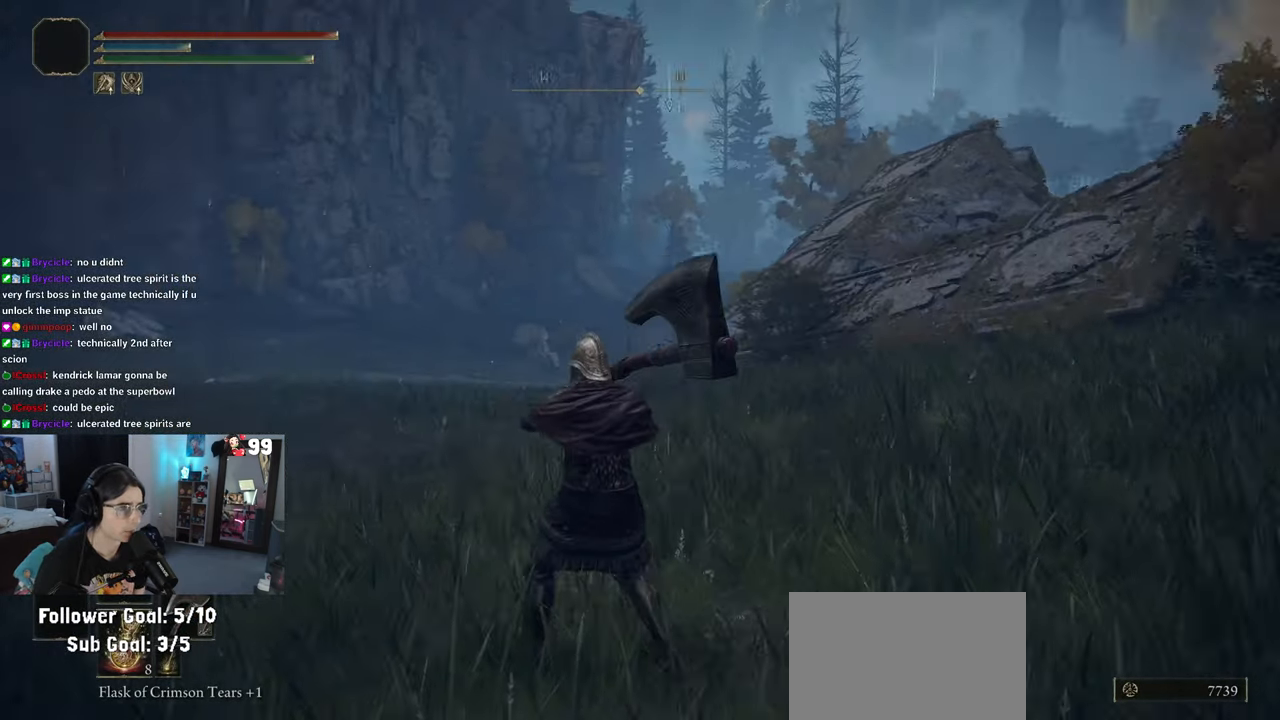
{"buttons": [], "left_stick": "up", "right_stick": "right", "events": []}
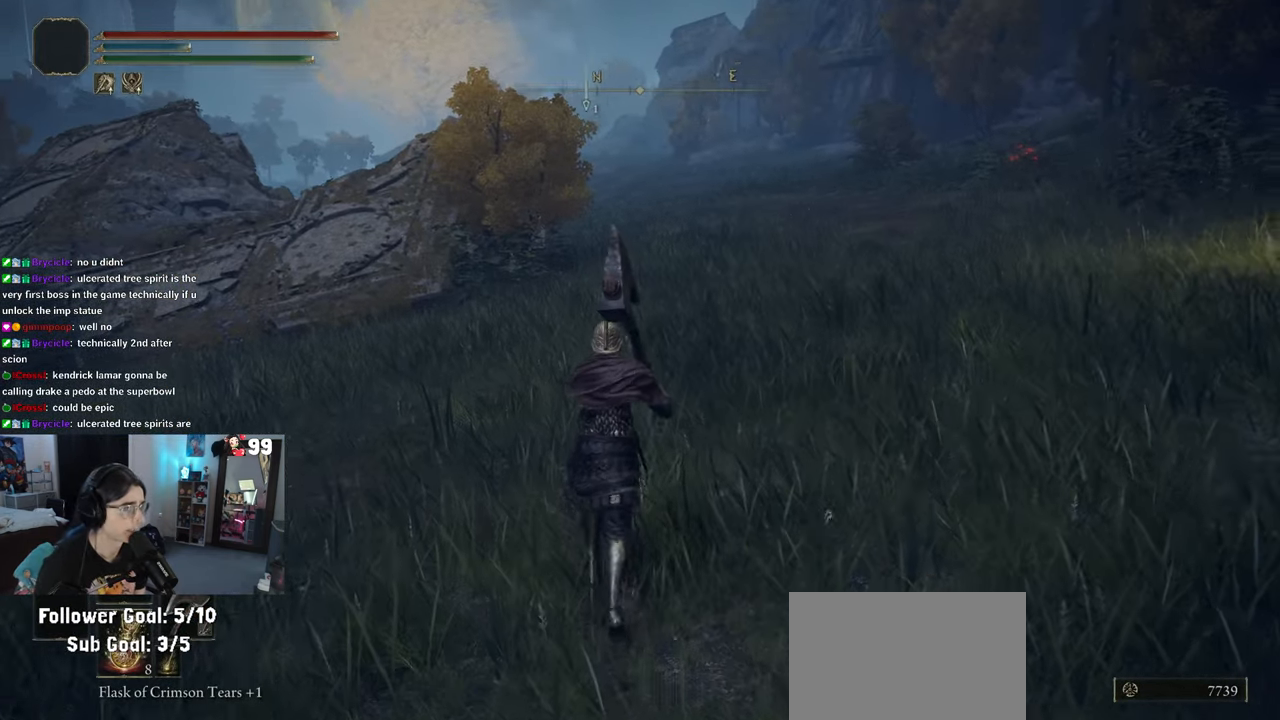
{"buttons": [], "left_stick": "center", "right_stick": "center", "events": [[67, "right_stick", "center"], [167, "left_stick", "center"]]}
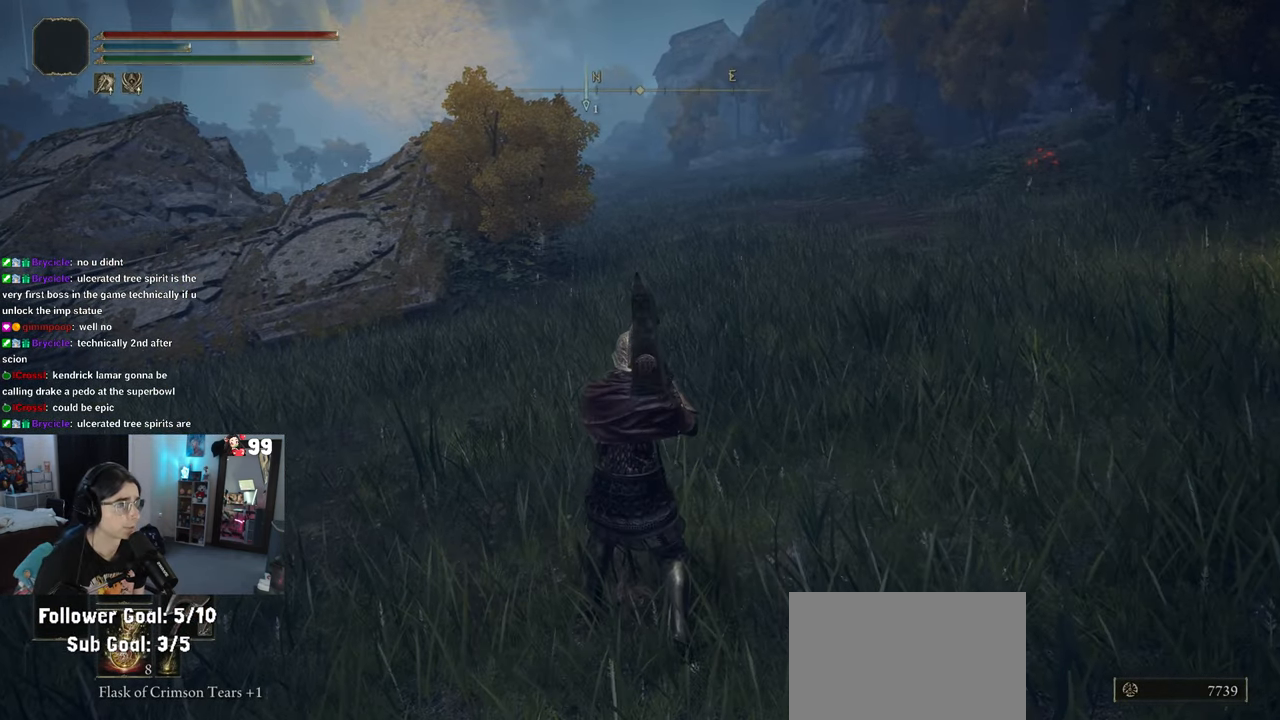
{"buttons": [], "left_stick": "center", "right_stick": "center", "events": [[333, "SELECT", "down"], [433, "SELECT", "up"]]}
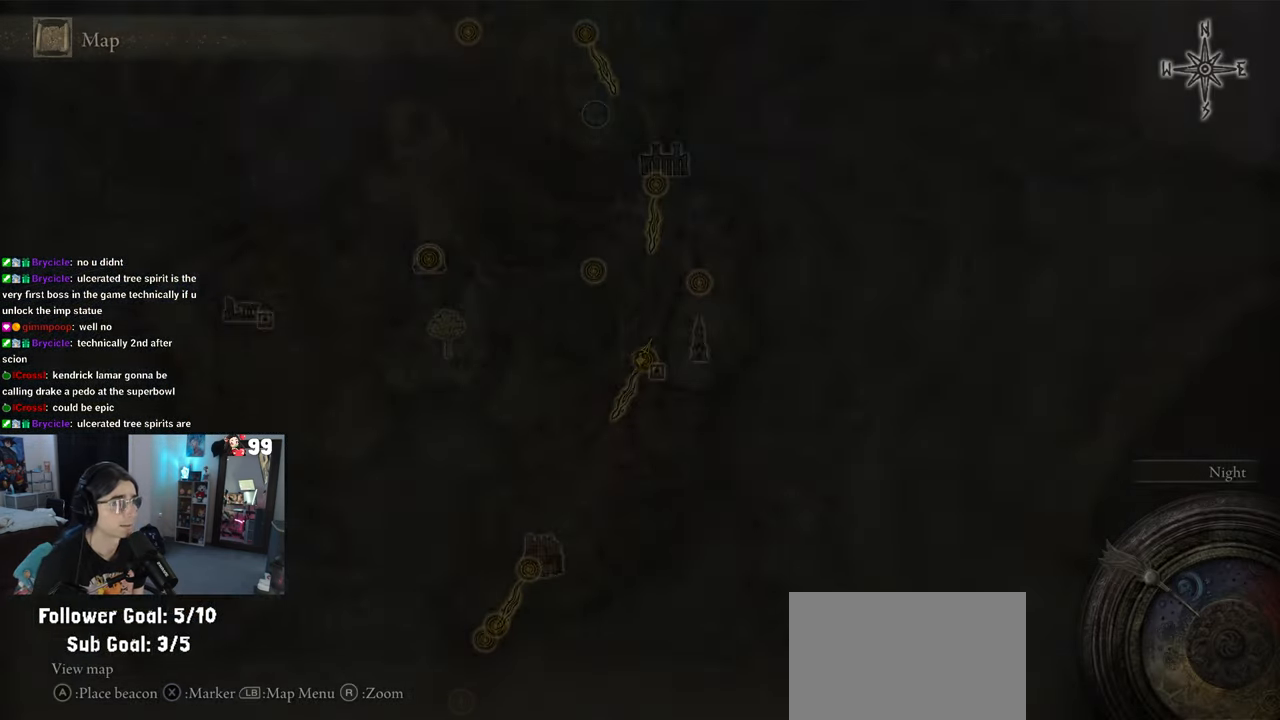
{"buttons": [], "left_stick": "center", "right_stick": "center"}
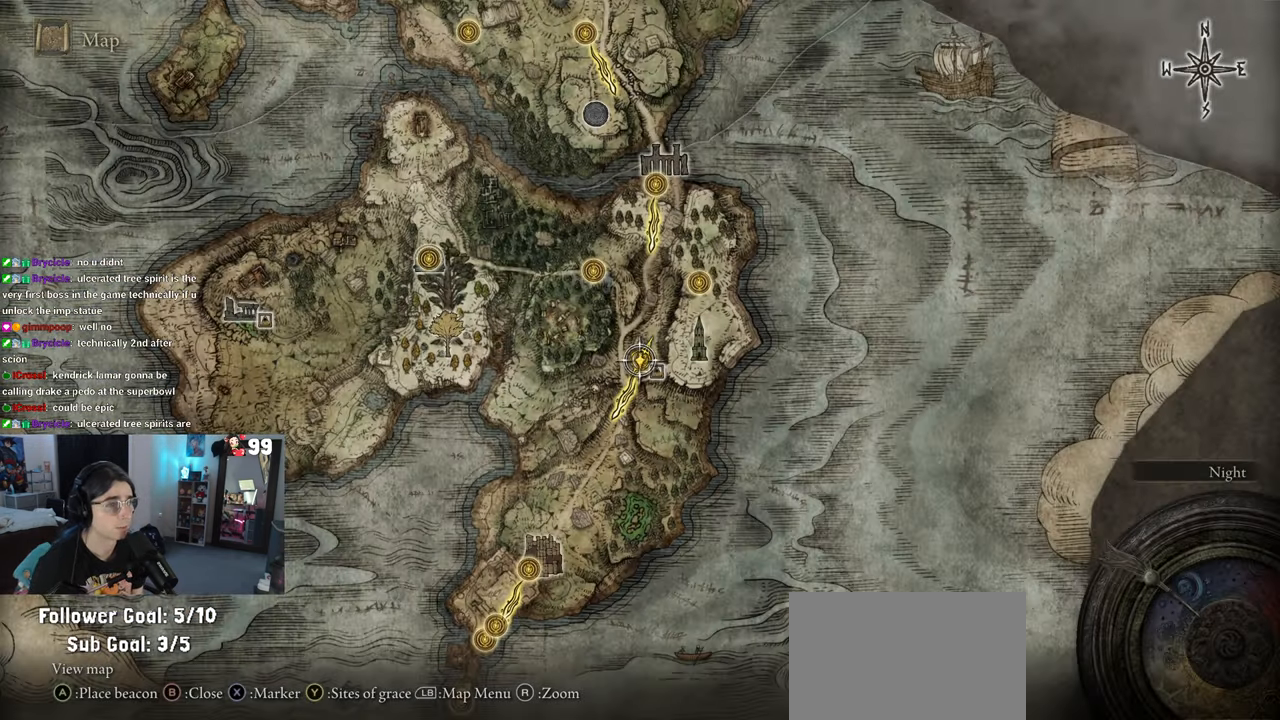
{"buttons": [], "left_stick": "up-right", "right_stick": "center", "events": [[333, "left_stick", "up"], [400, "left_stick", "up-right"]]}
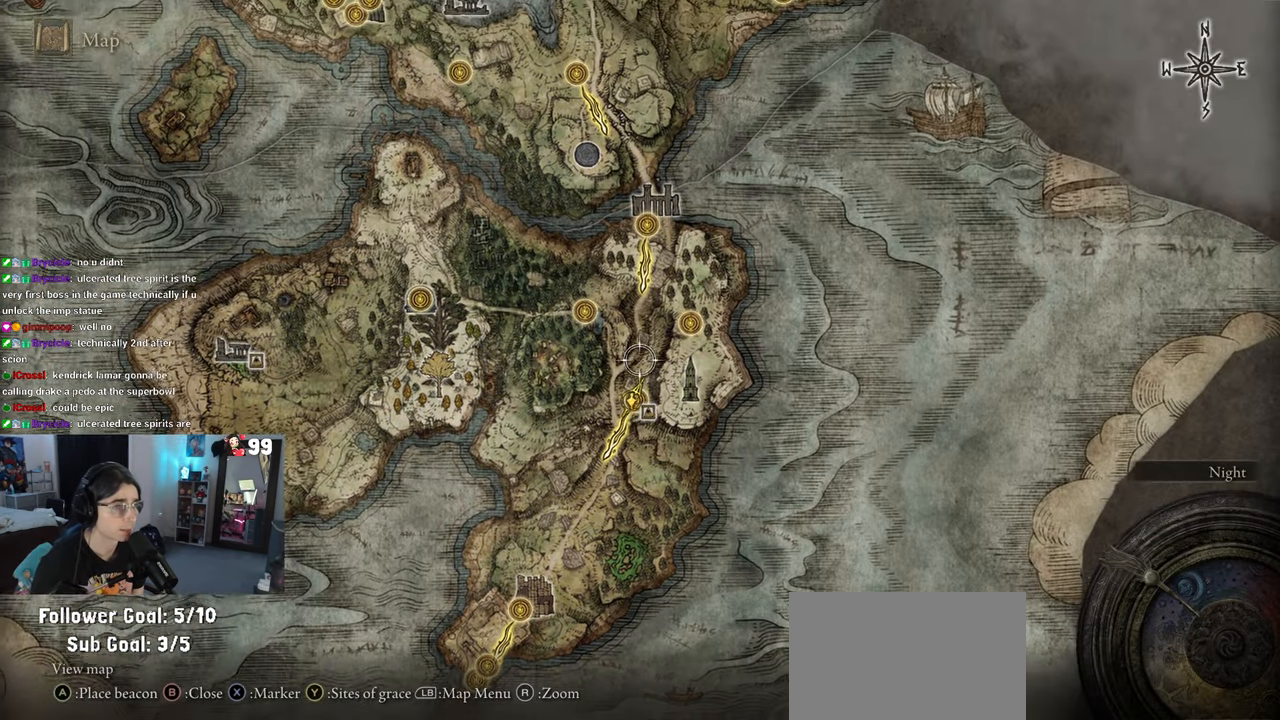
{"buttons": [], "left_stick": "center", "right_stick": "center", "events": [[67, "left_stick", "down-right"], [117, "left_stick", "down"], [300, "left_stick", "center"]]}
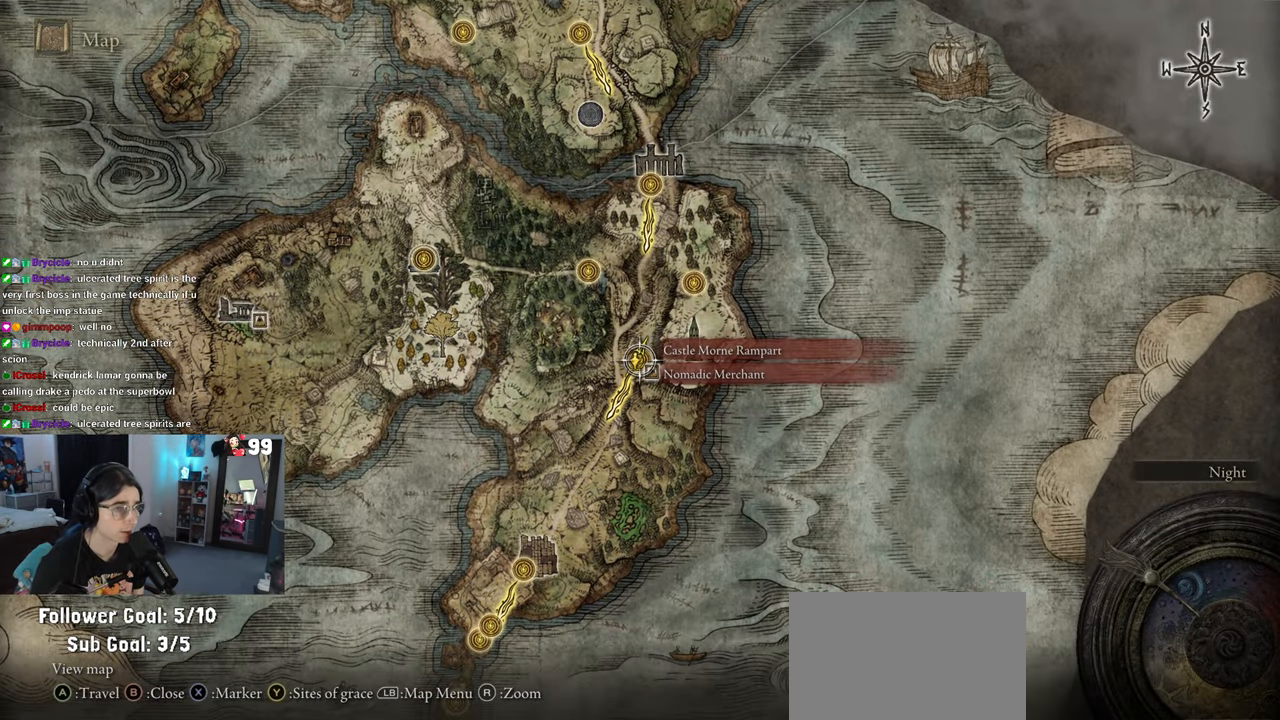
{"buttons": [], "left_stick": "center", "right_stick": "center", "events": []}
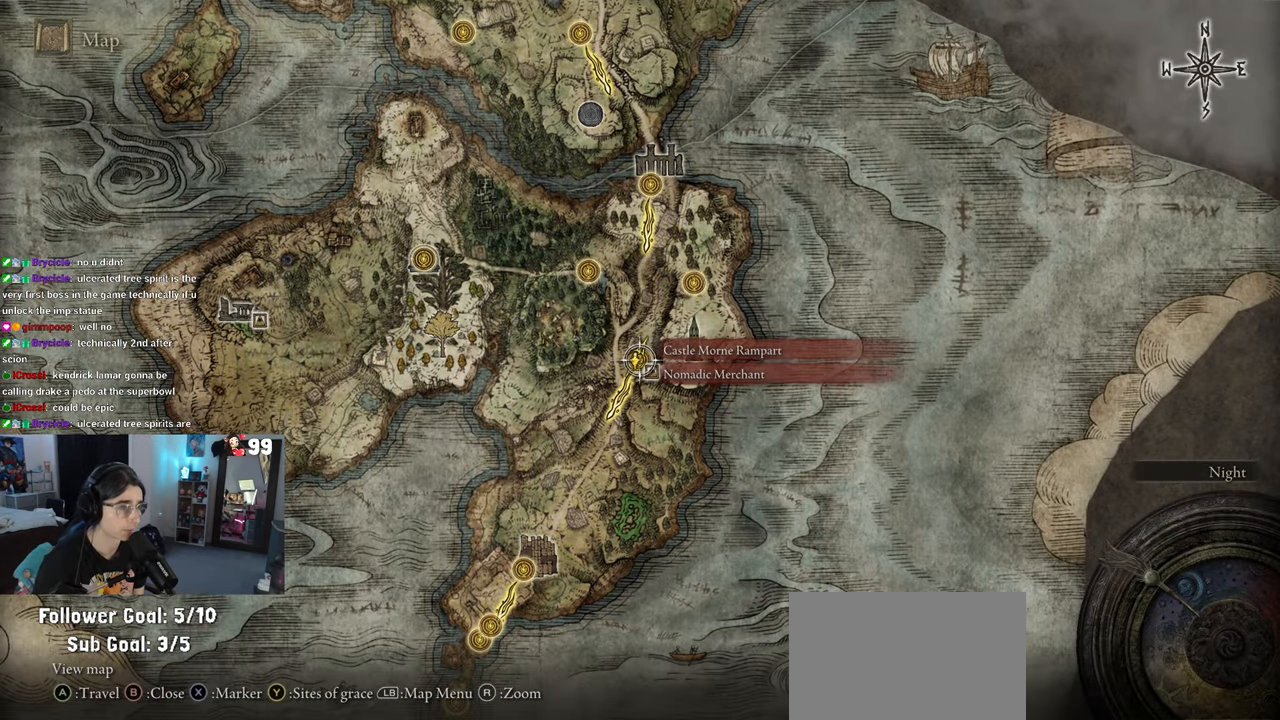
{"buttons": [], "left_stick": "center", "right_stick": "center", "events": [[117, "left_stick", "down-right"], [267, "left_stick", "right"], [367, "left_stick", "center"]]}
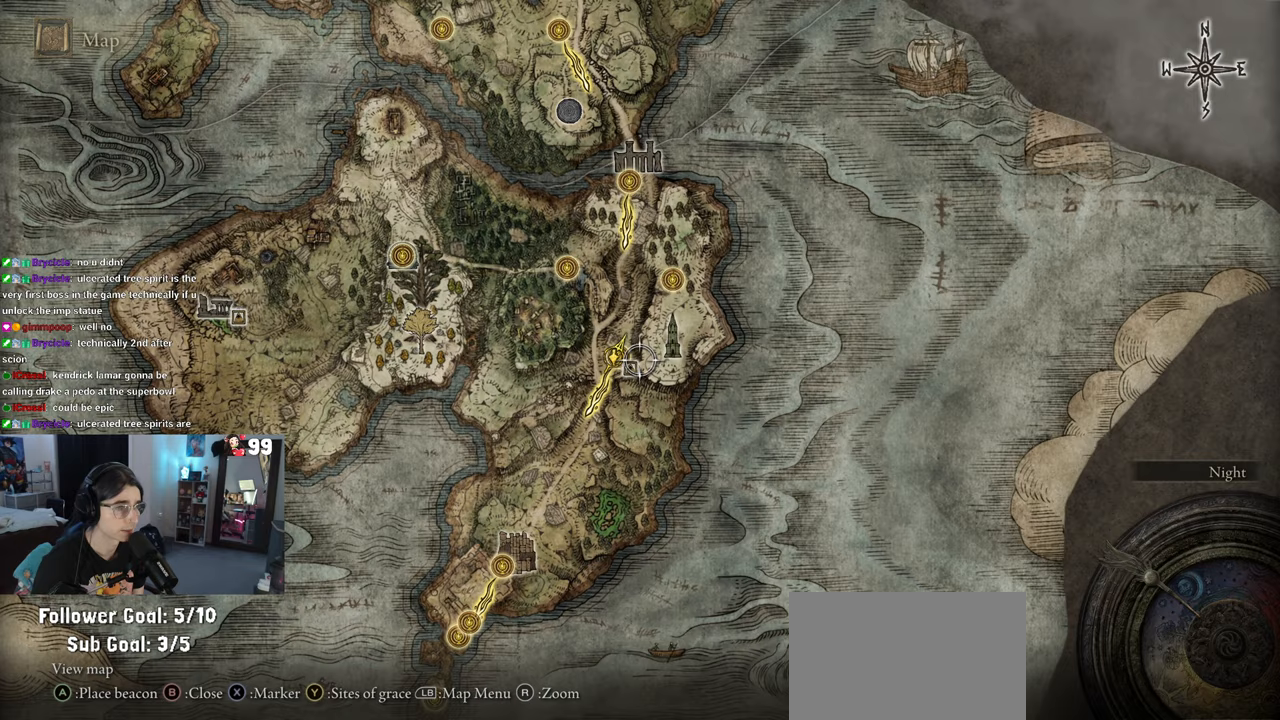
{"buttons": [], "left_stick": "center", "right_stick": "center", "events": []}
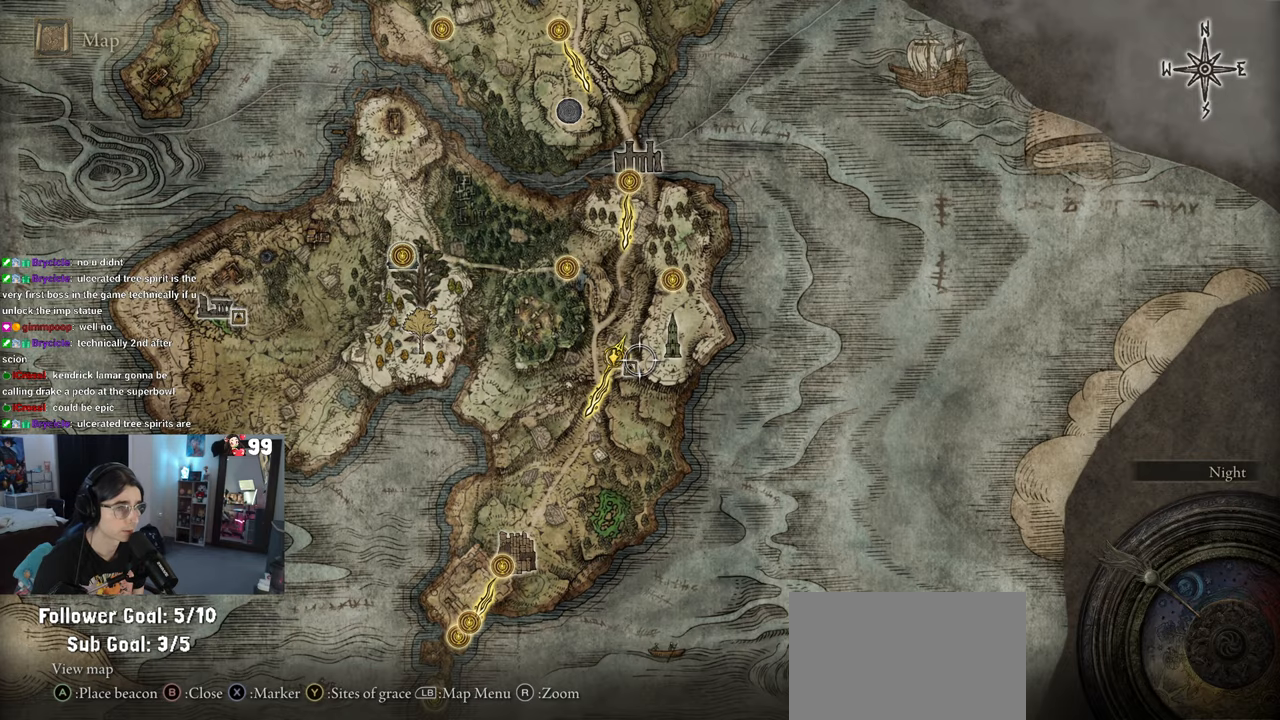
{"buttons": [], "left_stick": "left", "right_stick": "center", "events": [[17, "left_stick", "left"]]}